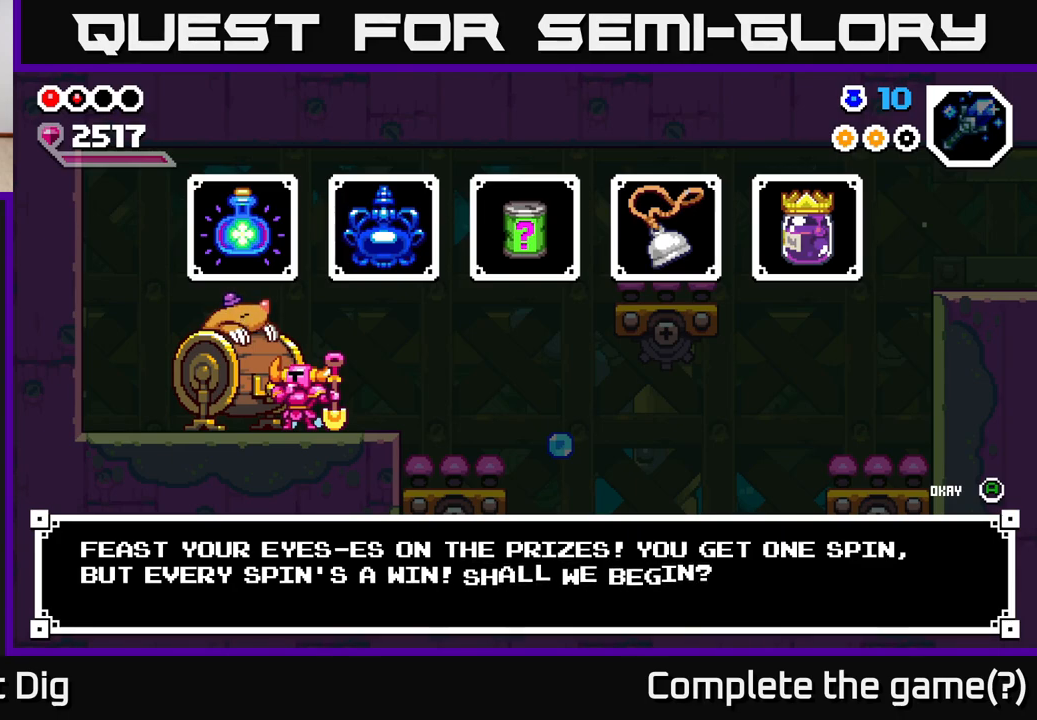
Gameplay with a controller (Xbox layout); each line is a JSON object with the inputs held at the frame after it. "events" lists button and stick changes between this image and that frame as [ms after this image, input, new state], when the widget could be followed in between.
{"buttons": [], "left_stick": "center", "right_stick": "center", "events": []}
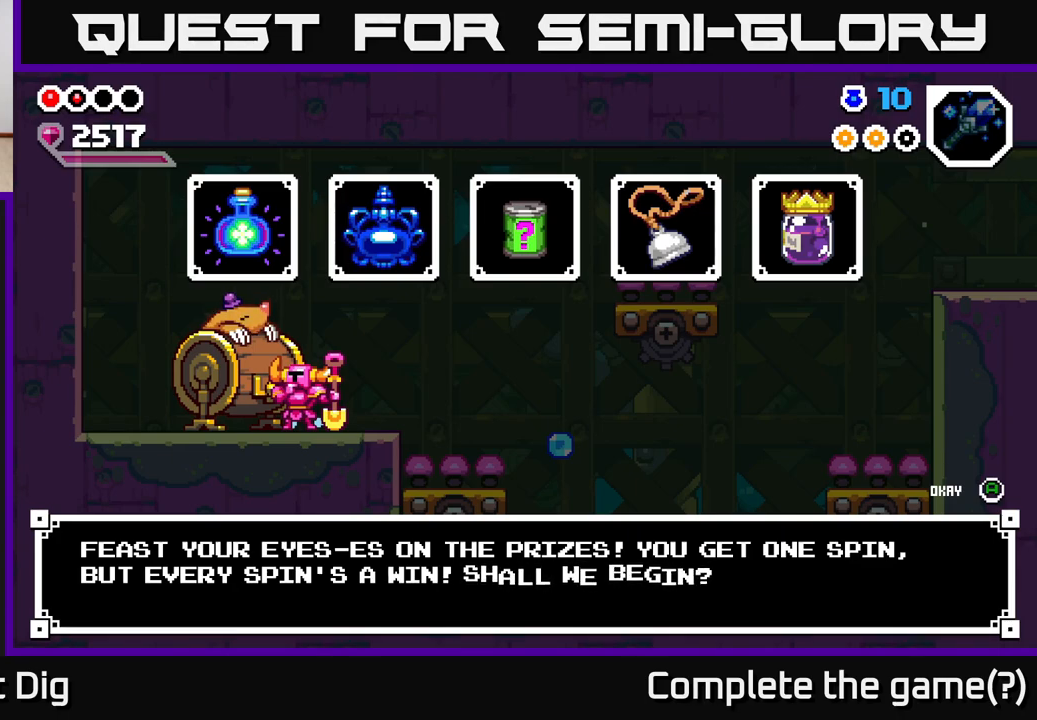
{"buttons": [], "left_stick": "center", "right_stick": "center", "events": []}
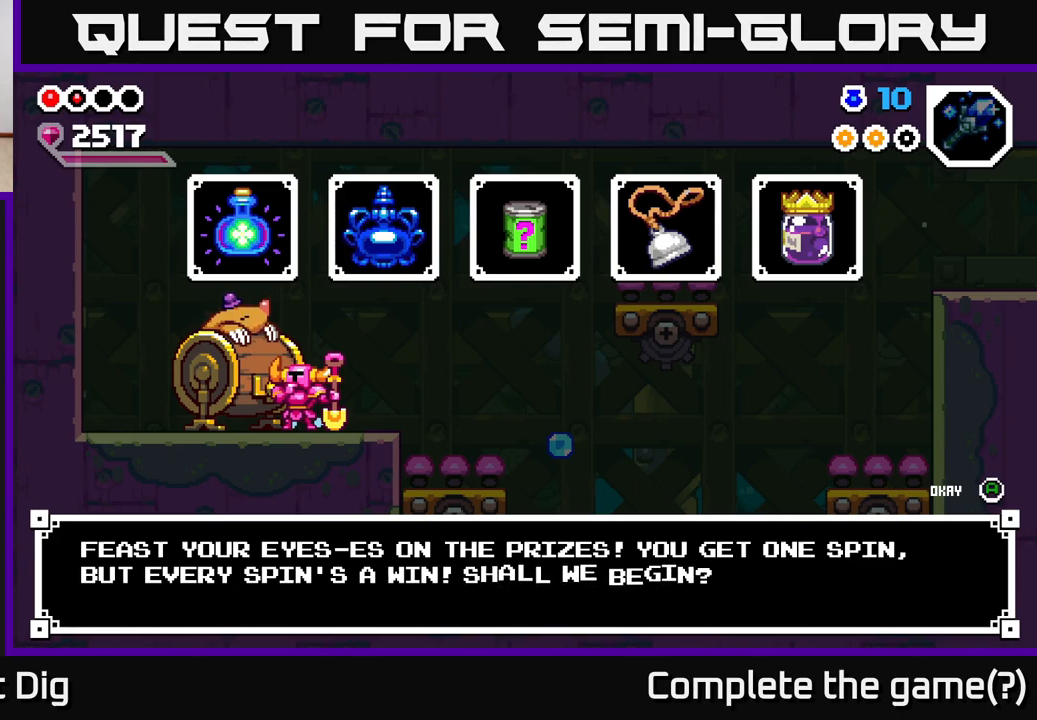
{"buttons": [], "left_stick": "center", "right_stick": "center", "events": []}
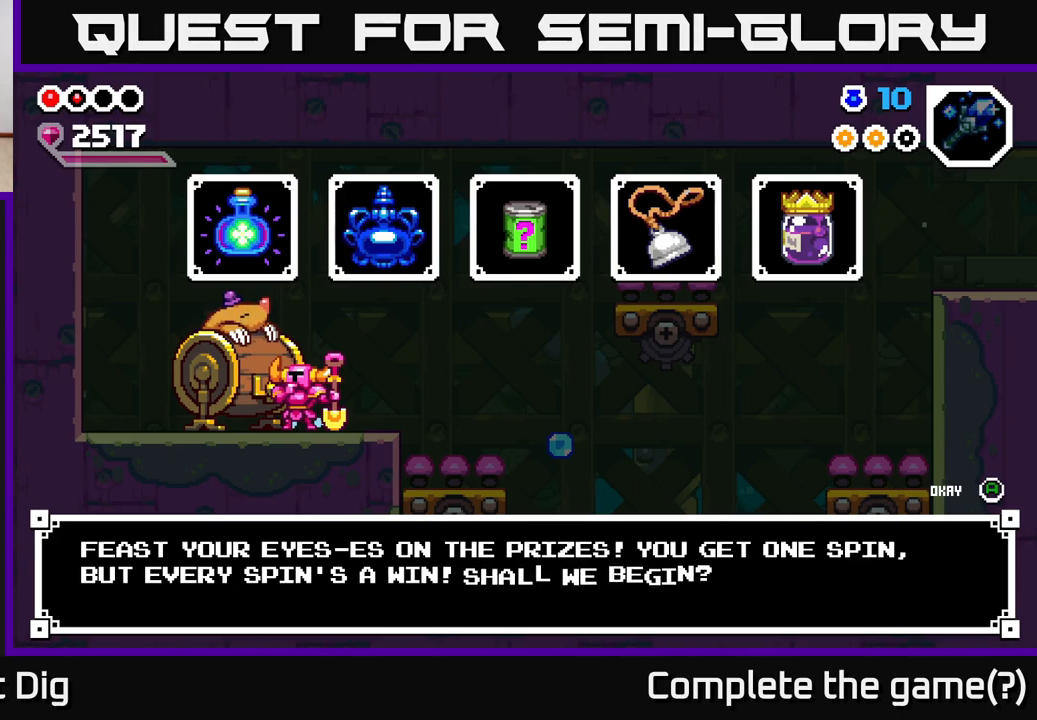
{"buttons": ["A"], "left_stick": "center", "right_stick": "center", "events": [[500, "A", "down"]]}
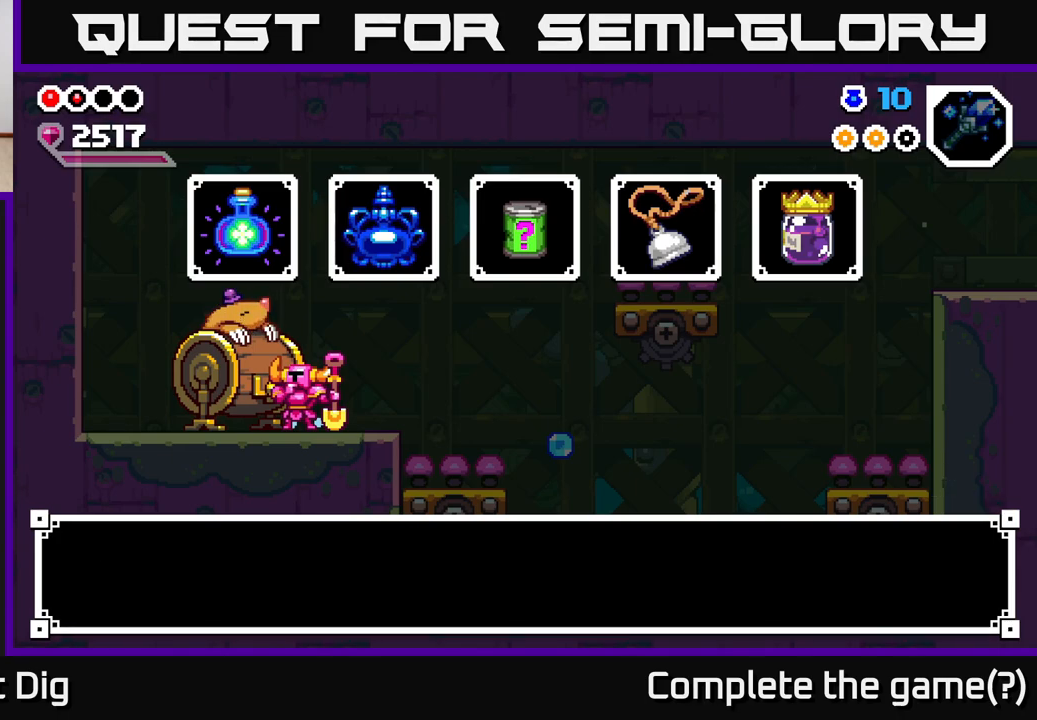
{"buttons": [], "left_stick": "center", "right_stick": "center", "events": [[50, "A", "up"], [333, "left_stick", "right"], [450, "left_stick", "center"]]}
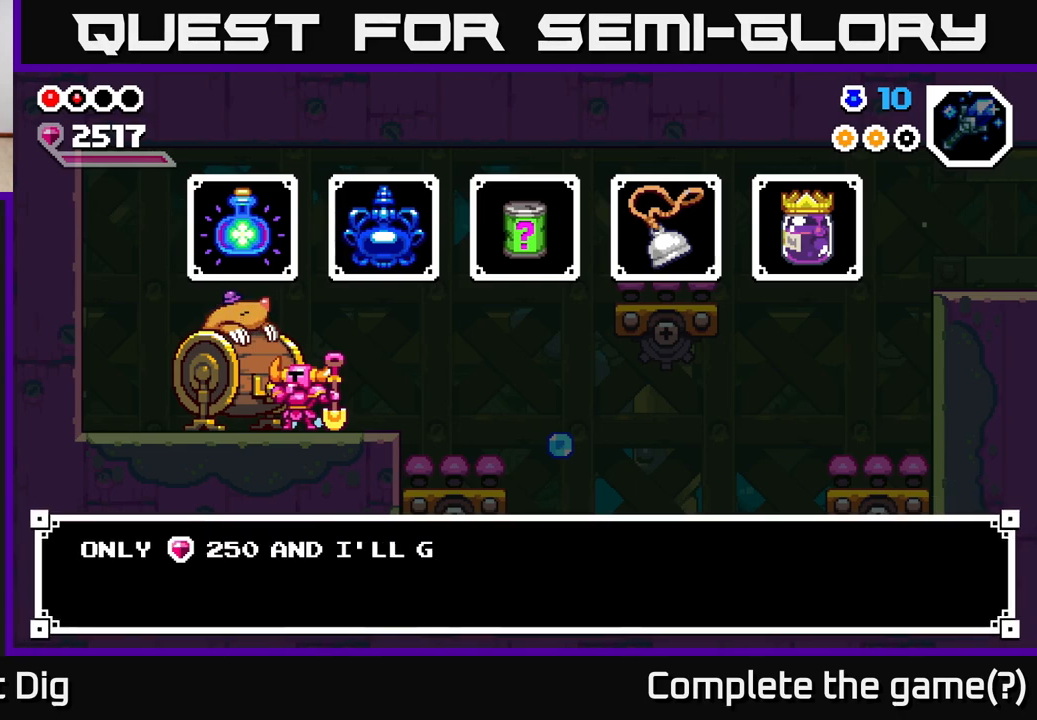
{"buttons": [], "left_stick": "center", "right_stick": "center", "events": [[350, "left_stick", "right"], [467, "left_stick", "center"]]}
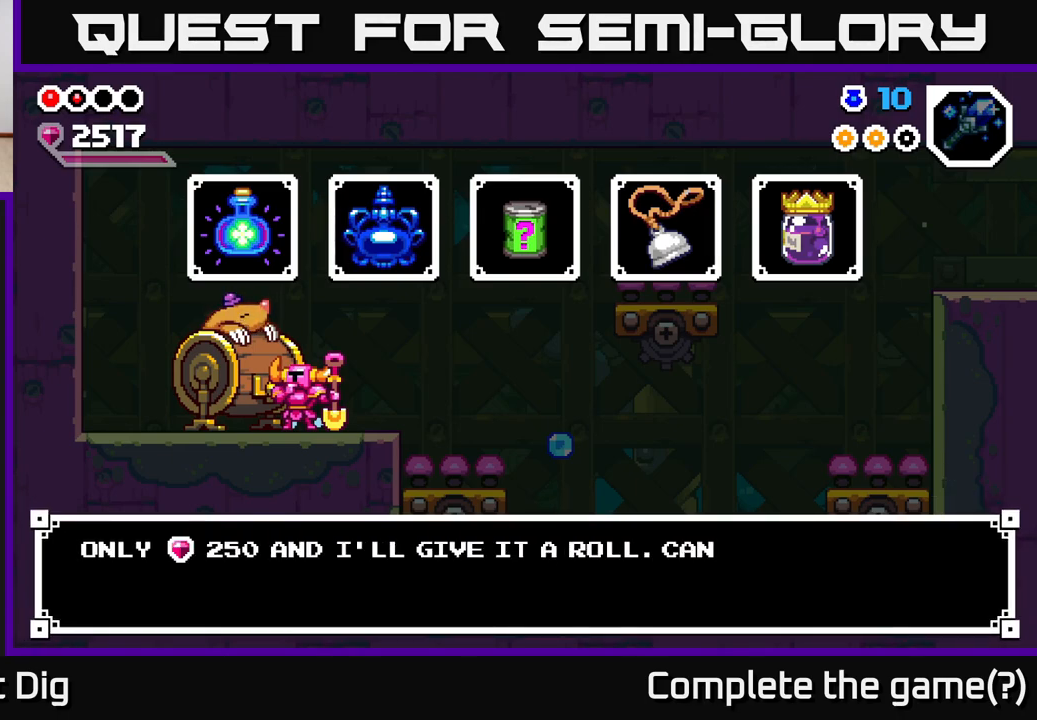
{"buttons": [], "left_stick": "center", "right_stick": "center", "events": [[183, "left_stick", "right"], [333, "left_stick", "center"], [350, "Y", "down"], [417, "Y", "up"]]}
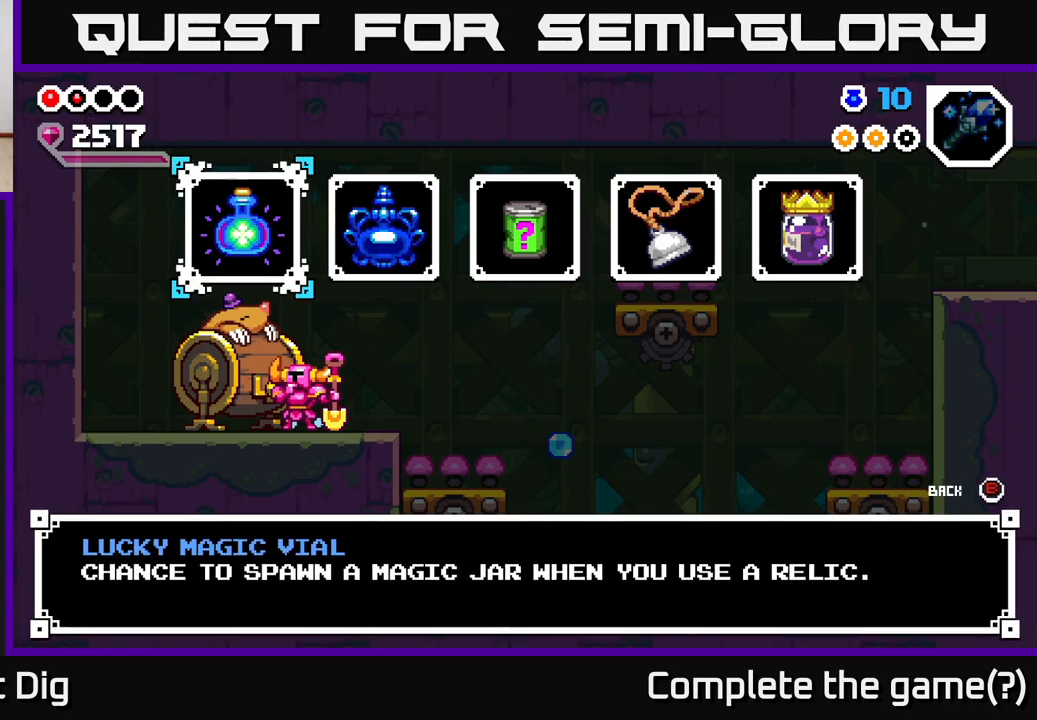
{"buttons": [], "left_stick": "center", "right_stick": "center", "events": [[133, "left_stick", "right"], [250, "left_stick", "center"], [350, "left_stick", "right"], [483, "left_stick", "center"]]}
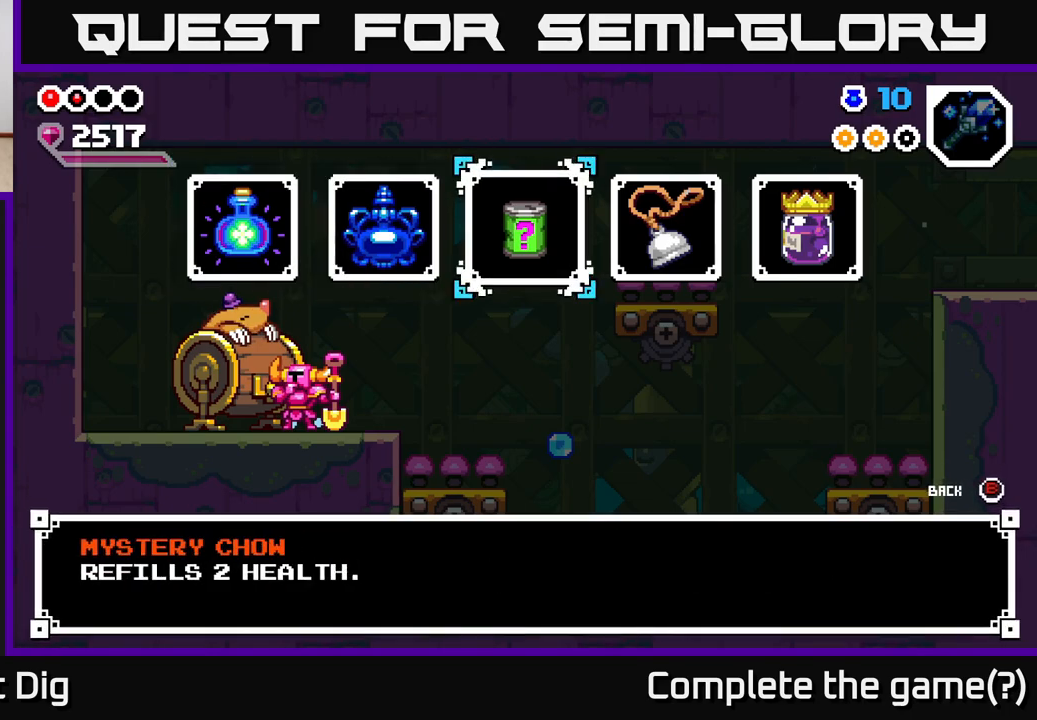
{"buttons": [], "left_stick": "center", "right_stick": "center", "events": []}
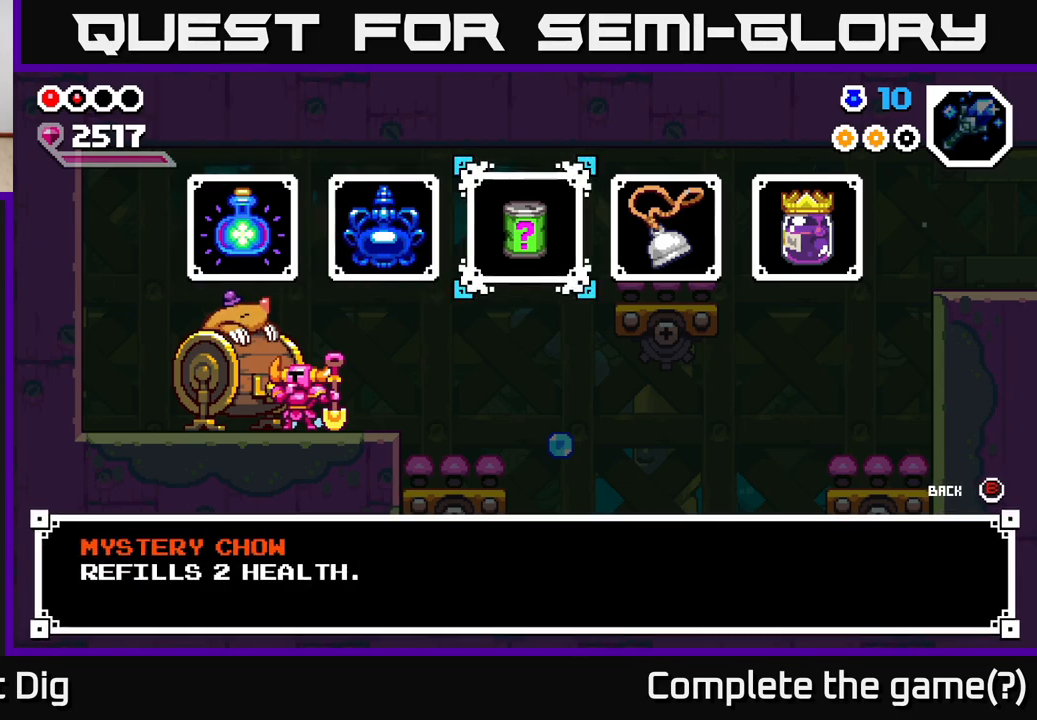
{"buttons": [], "left_stick": "left", "right_stick": "center", "events": [[217, "left_stick", "up-left"], [350, "left_stick", "center"], [433, "left_stick", "left"]]}
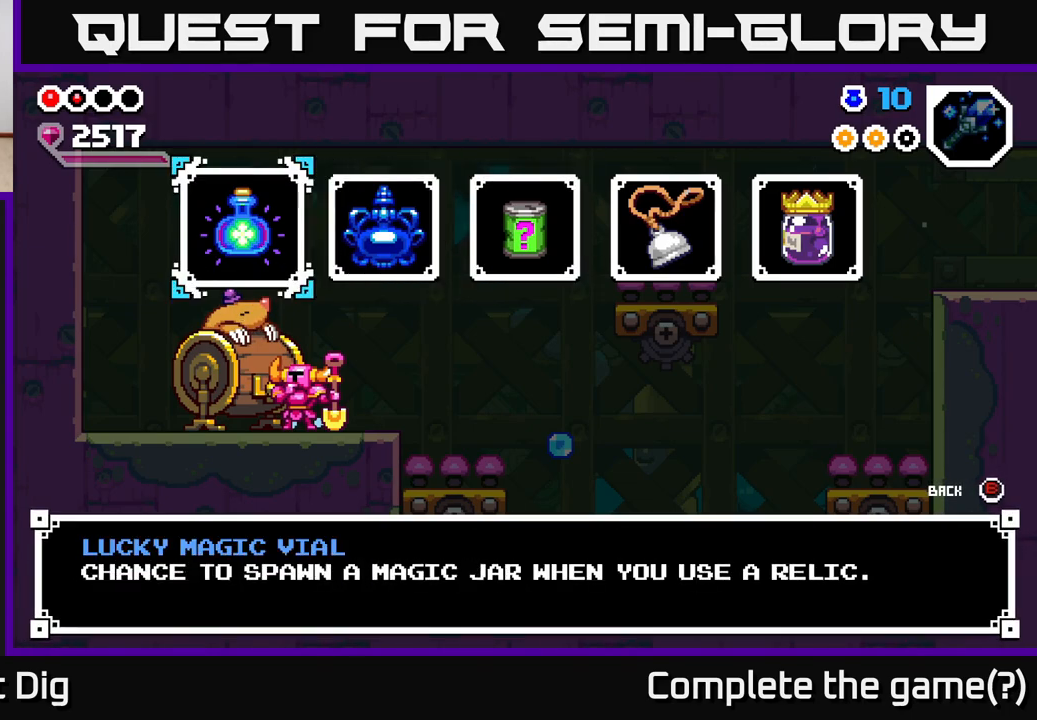
{"buttons": [], "left_stick": "center", "right_stick": "center", "events": [[83, "left_stick", "center"], [133, "left_stick", "right"], [267, "left_stick", "center"], [350, "left_stick", "right"], [500, "left_stick", "center"]]}
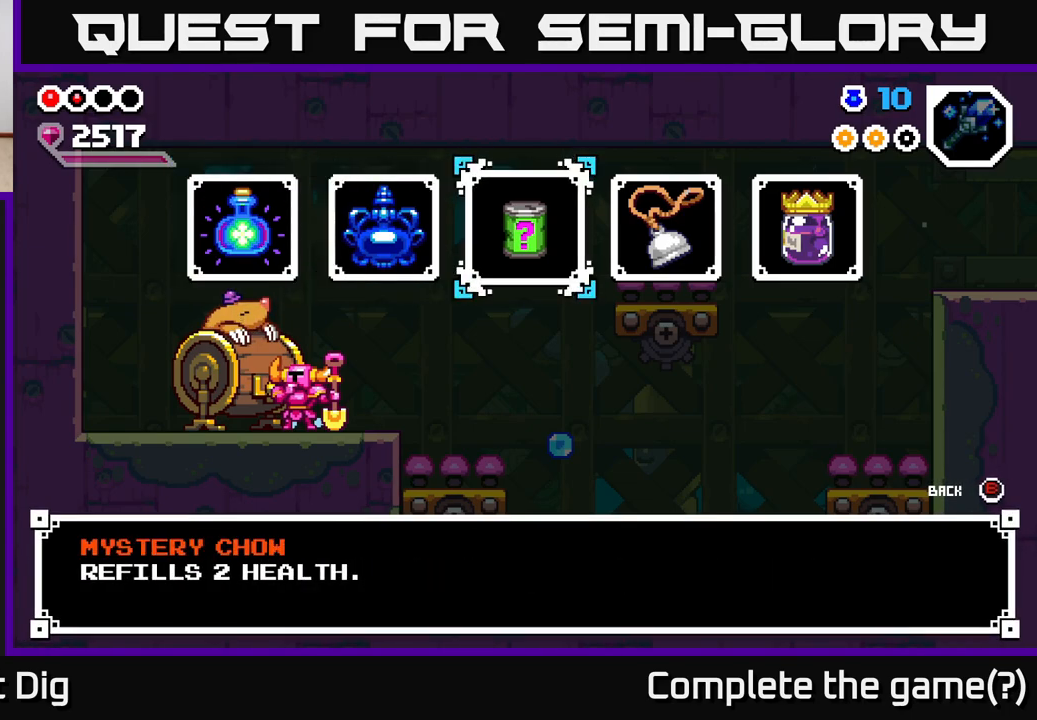
{"buttons": [], "left_stick": "center", "right_stick": "center", "events": [[50, "left_stick", "right"], [233, "left_stick", "center"]]}
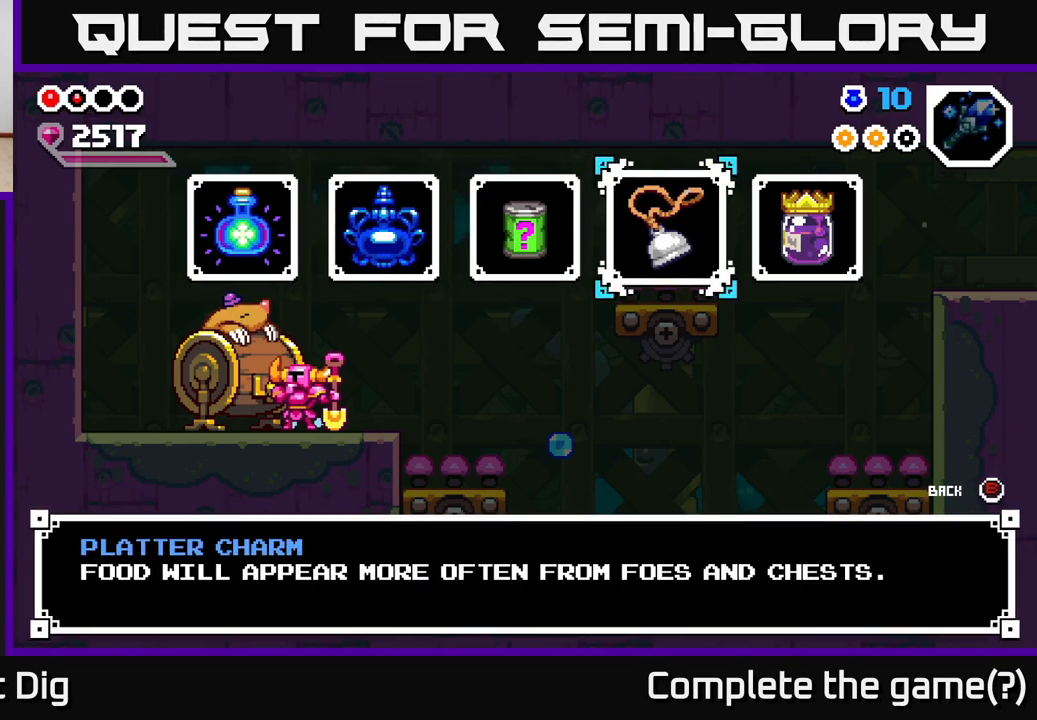
{"buttons": [], "left_stick": "center", "right_stick": "center", "events": [[317, "B", "down"], [383, "B", "up"]]}
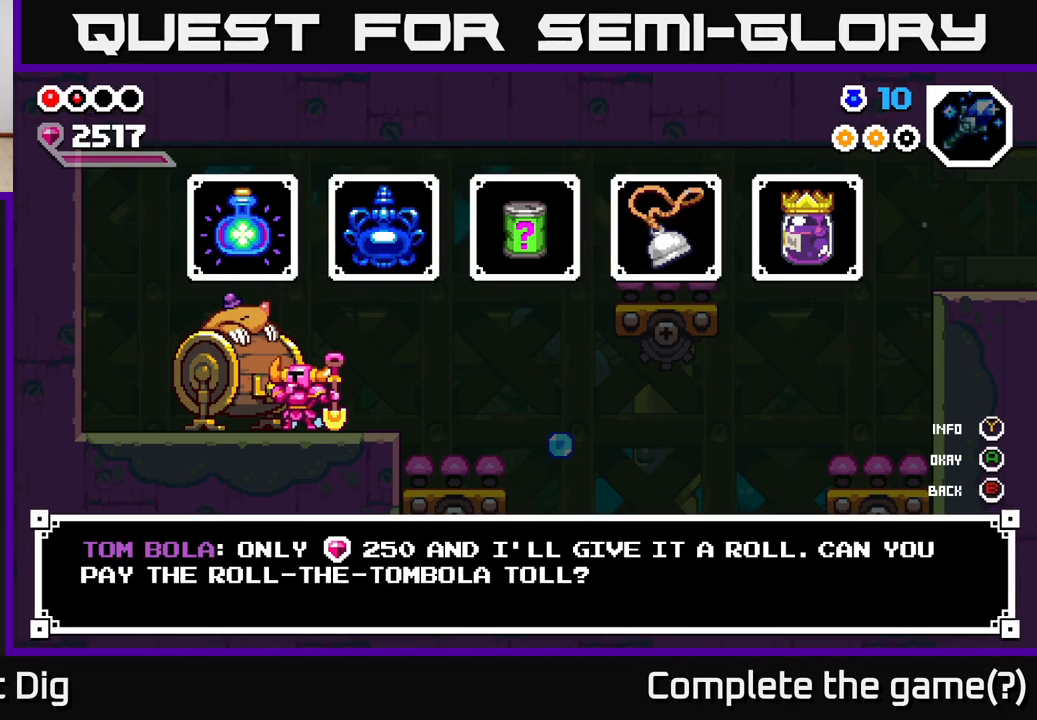
{"buttons": [], "left_stick": "center", "right_stick": "center", "events": []}
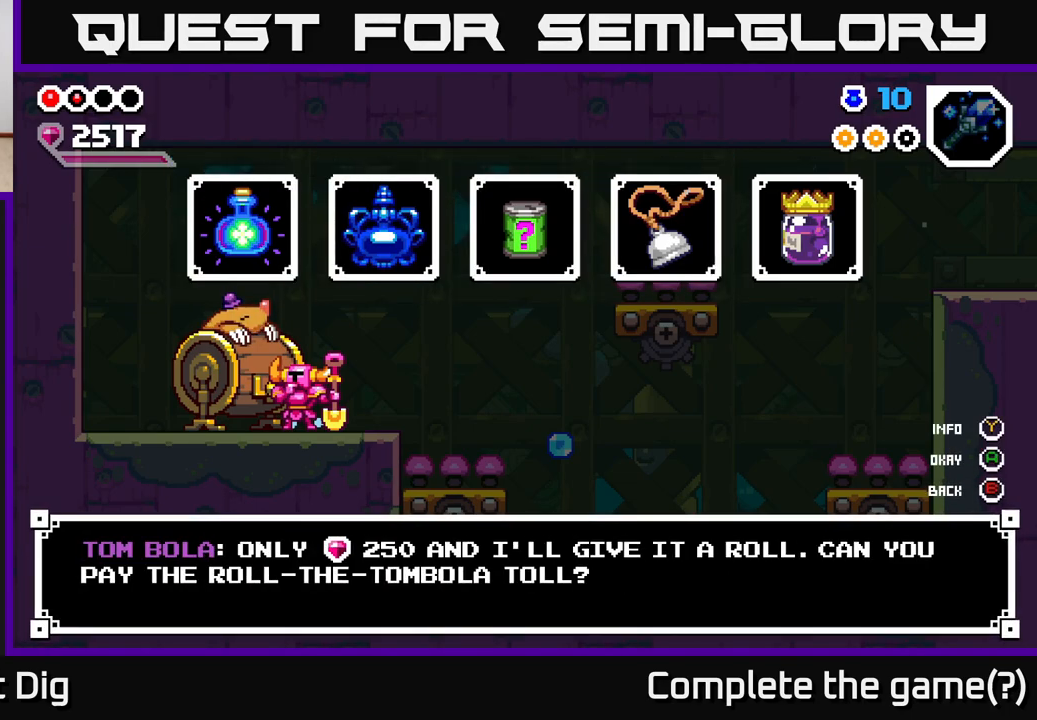
{"buttons": [], "left_stick": "center", "right_stick": "center", "events": []}
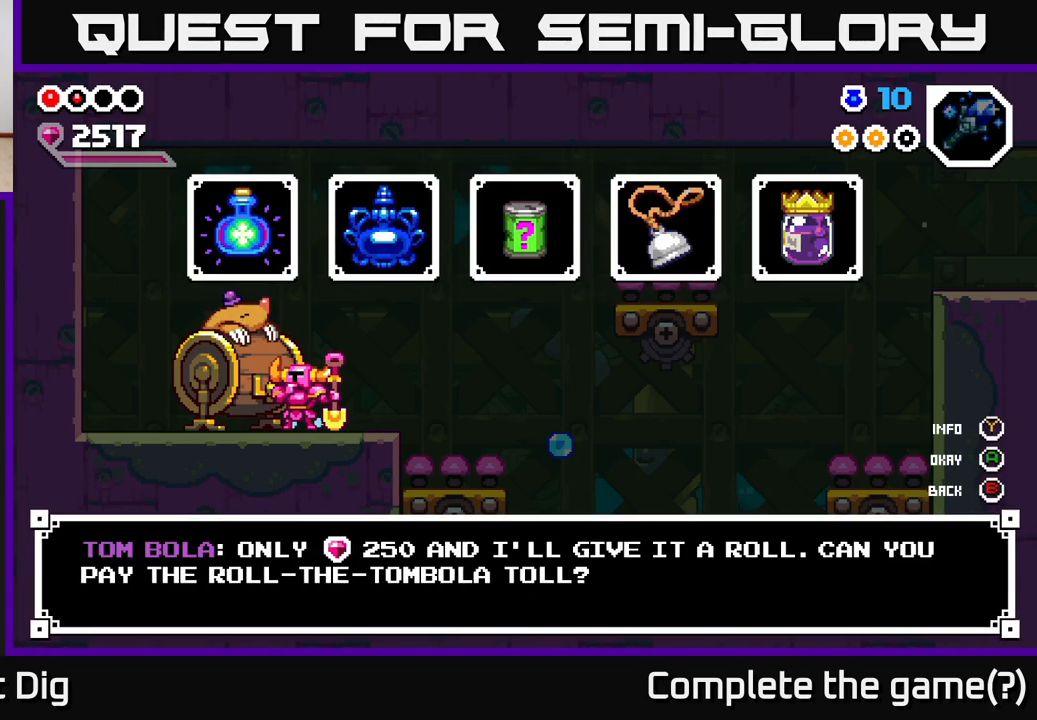
{"buttons": [], "left_stick": "center", "right_stick": "center", "events": [[100, "A", "down"], [217, "A", "up"]]}
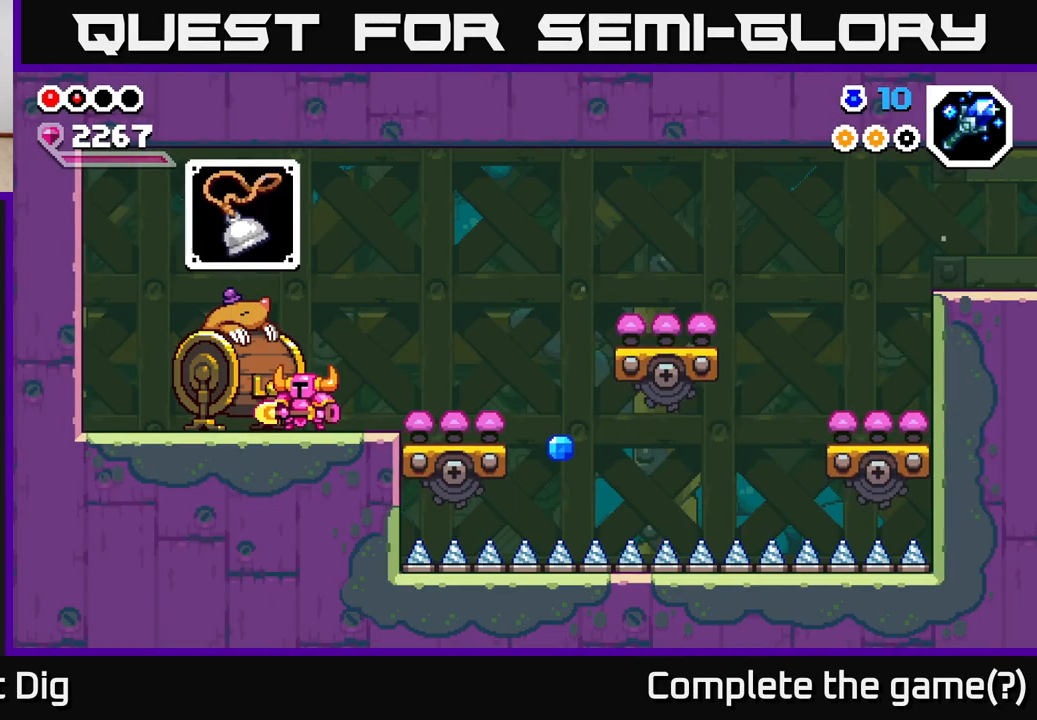
{"buttons": [], "left_stick": "center", "right_stick": "center", "events": []}
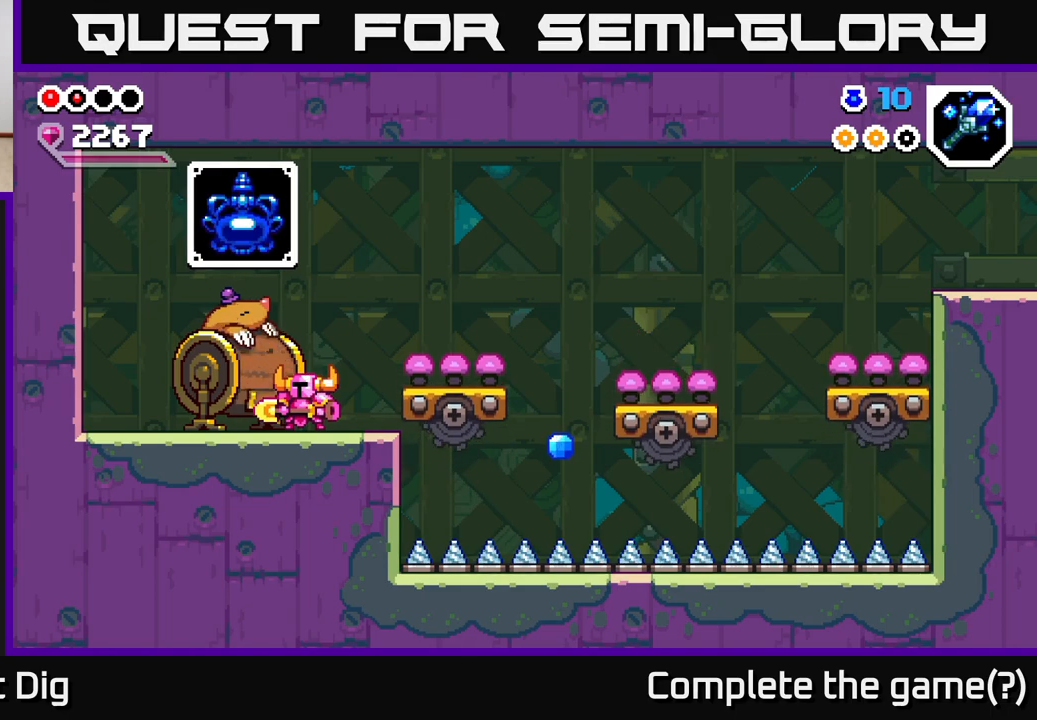
{"buttons": [], "left_stick": "center", "right_stick": "center", "events": []}
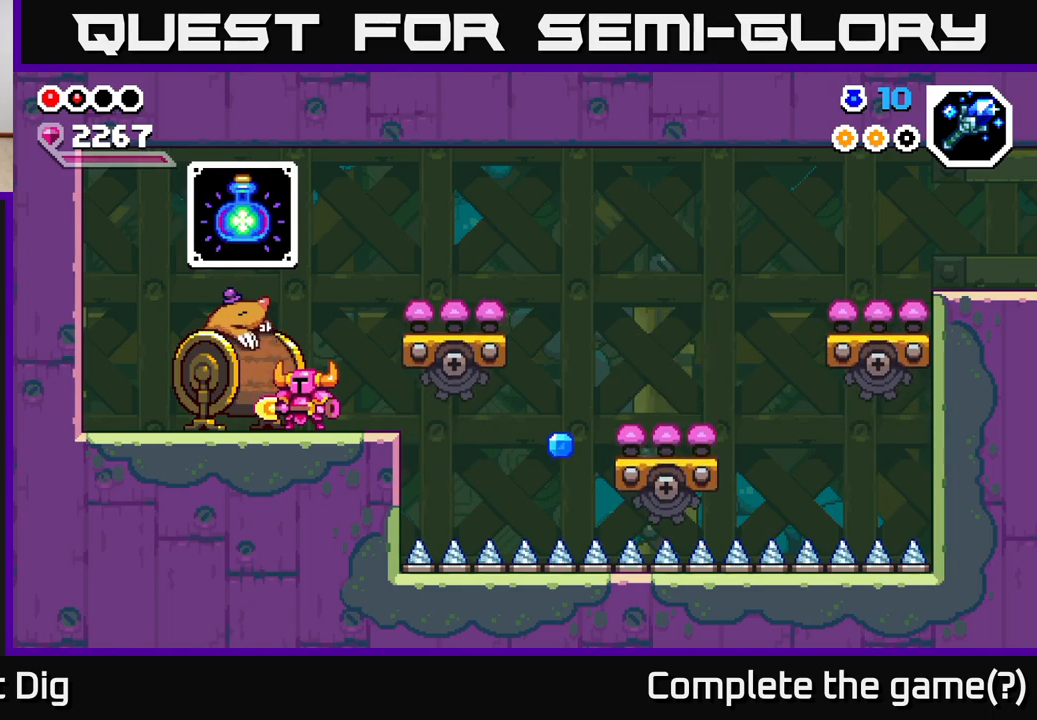
{"buttons": [], "left_stick": "center", "right_stick": "center", "events": [[317, "X", "down"], [383, "X", "up"]]}
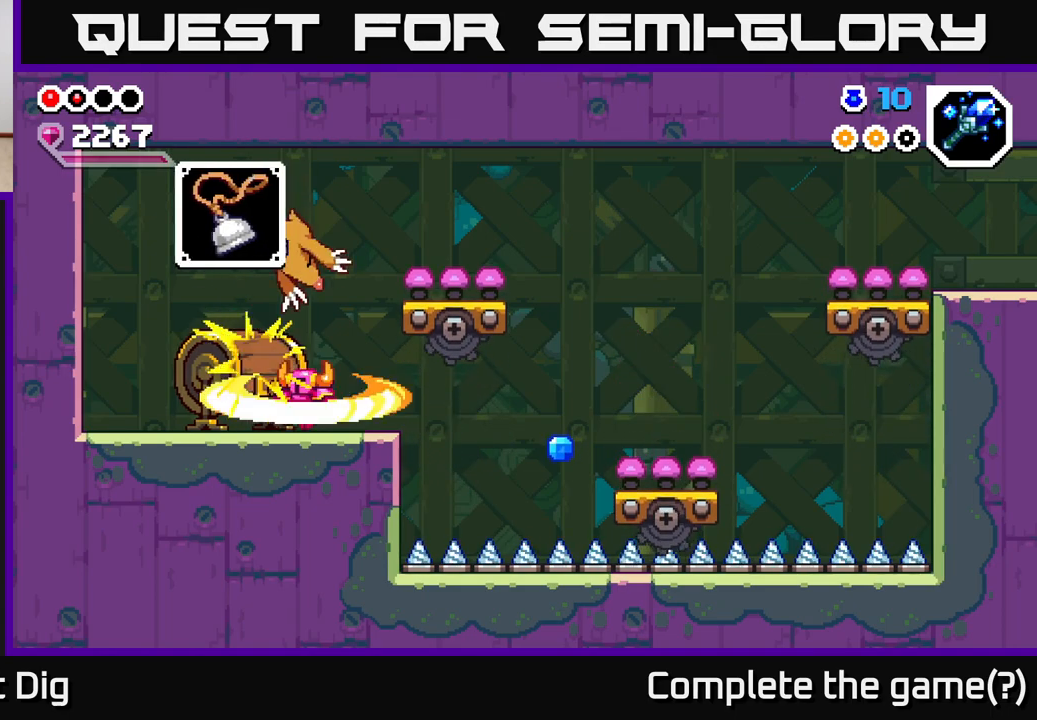
{"buttons": [], "left_stick": "right", "right_stick": "center", "events": [[417, "left_stick", "right"]]}
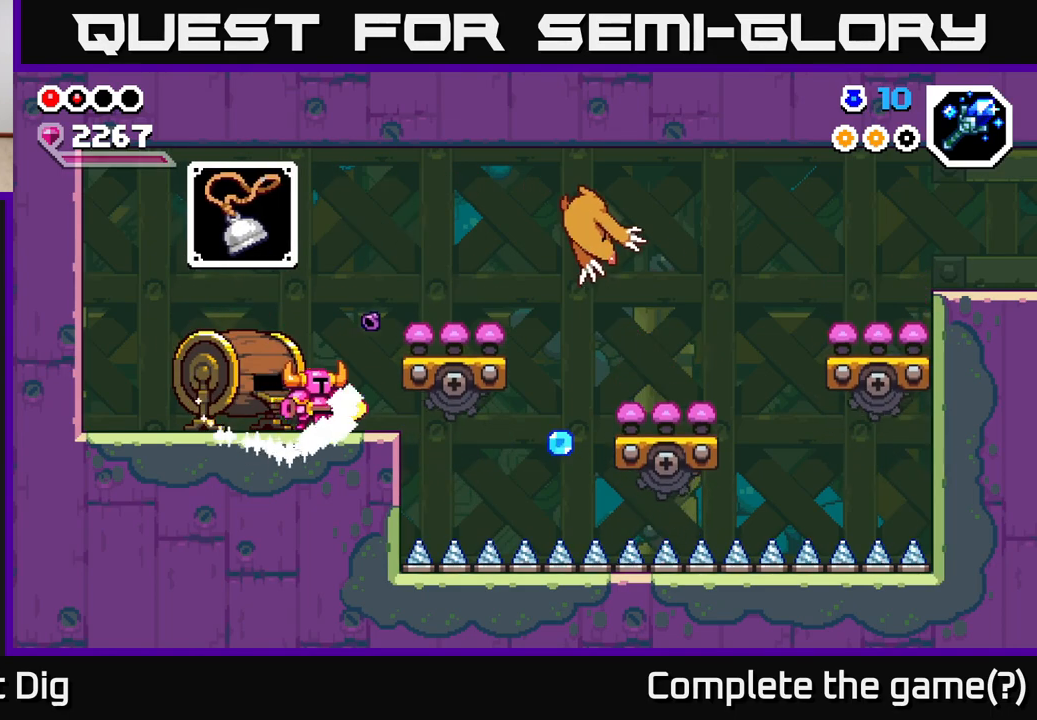
{"buttons": [], "left_stick": "right", "right_stick": "center", "events": [[117, "A", "down"], [267, "A", "up"]]}
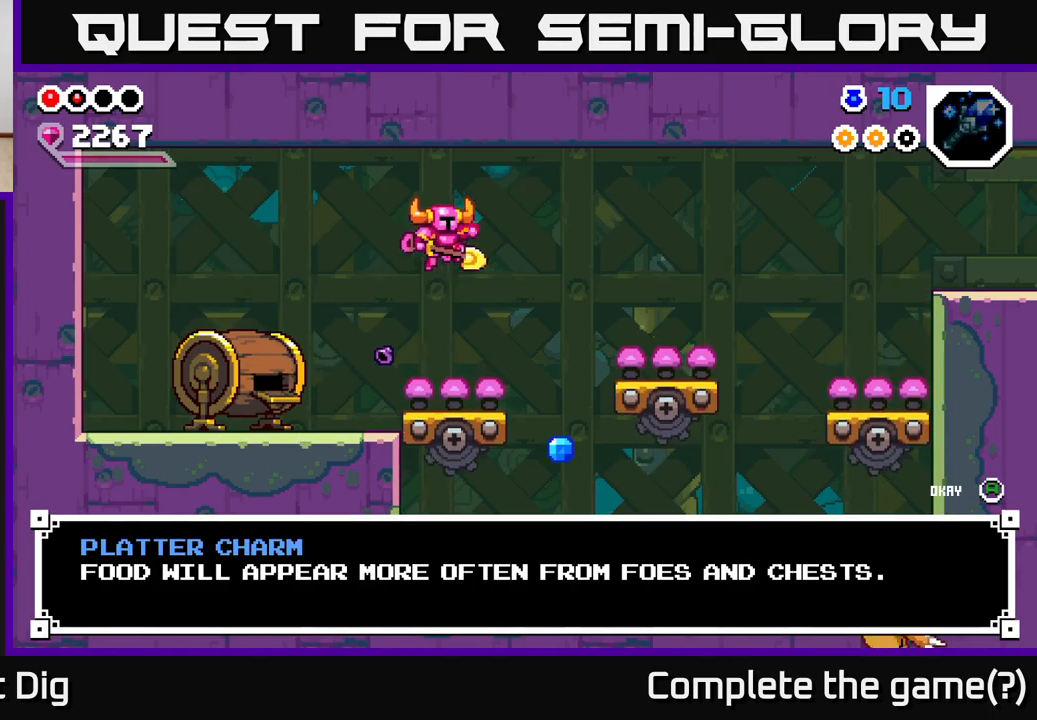
{"buttons": [], "left_stick": "center", "right_stick": "center", "events": [[50, "left_stick", "center"], [250, "left_stick", "right"], [450, "left_stick", "center"]]}
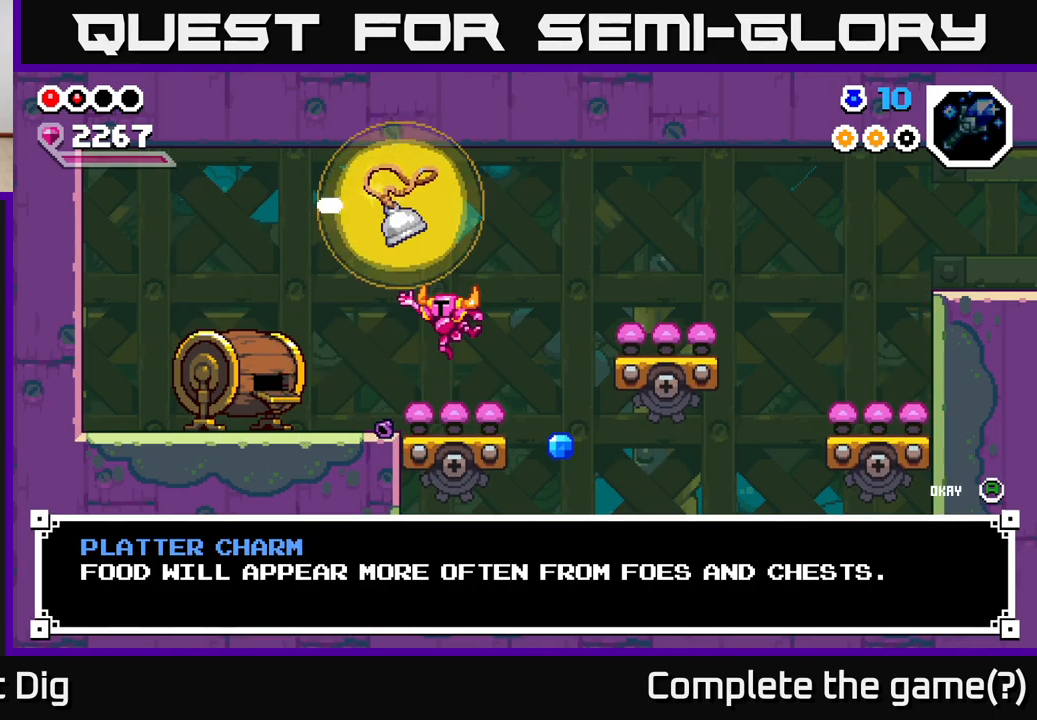
{"buttons": ["A"], "left_stick": "center", "right_stick": "center", "events": [[383, "A", "down"]]}
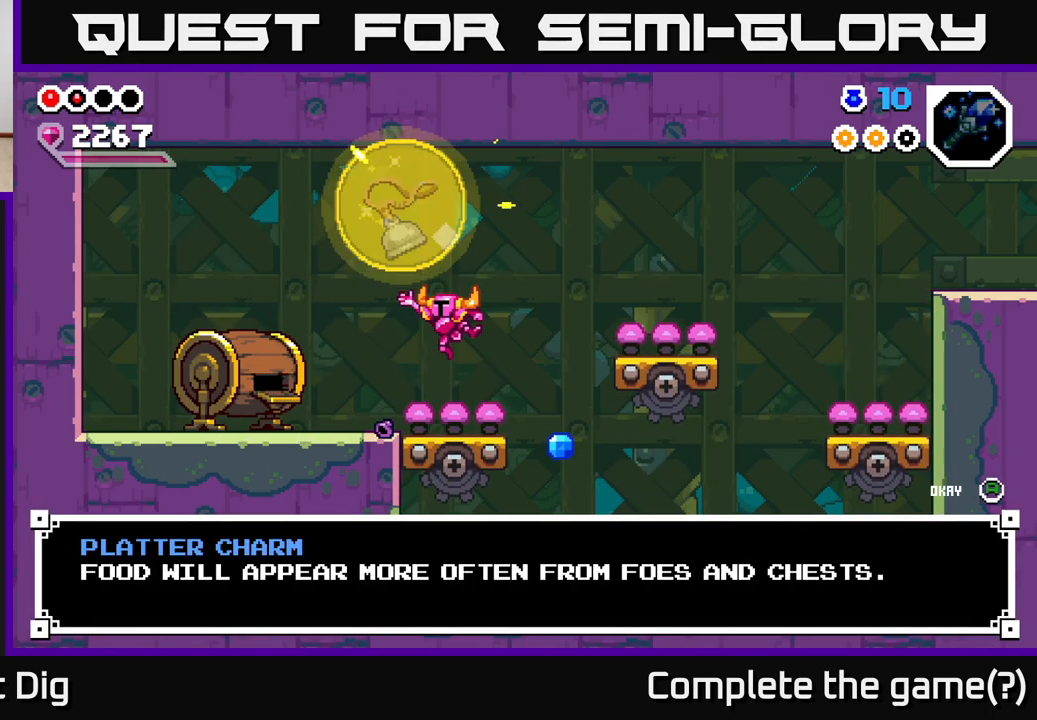
{"buttons": [], "left_stick": "center", "right_stick": "center", "events": [[33, "A", "up"], [217, "left_stick", "right"], [383, "left_stick", "center"]]}
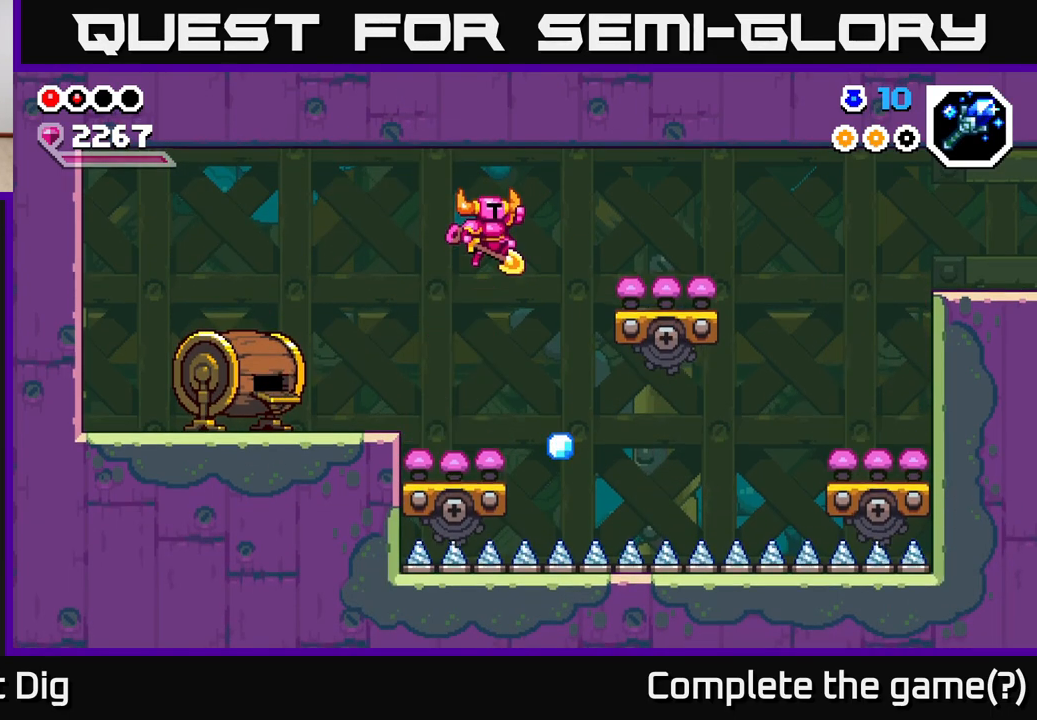
{"buttons": [], "left_stick": "right", "right_stick": "center", "events": [[483, "left_stick", "right"]]}
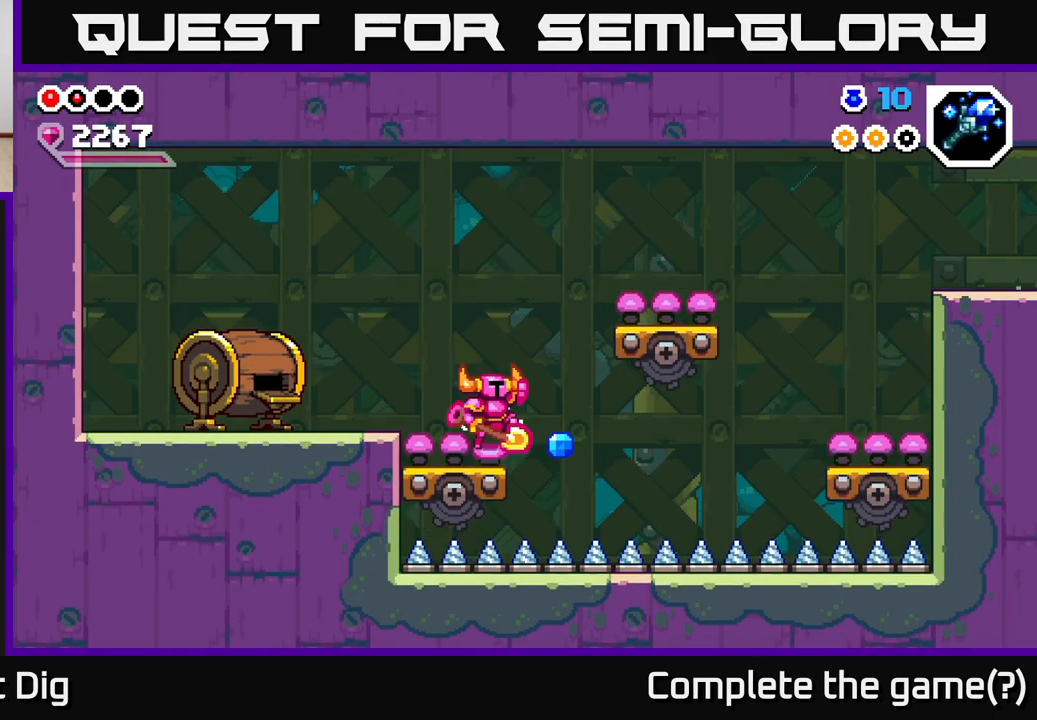
{"buttons": [], "left_stick": "right", "right_stick": "center", "events": [[17, "A", "down"], [317, "A", "up"]]}
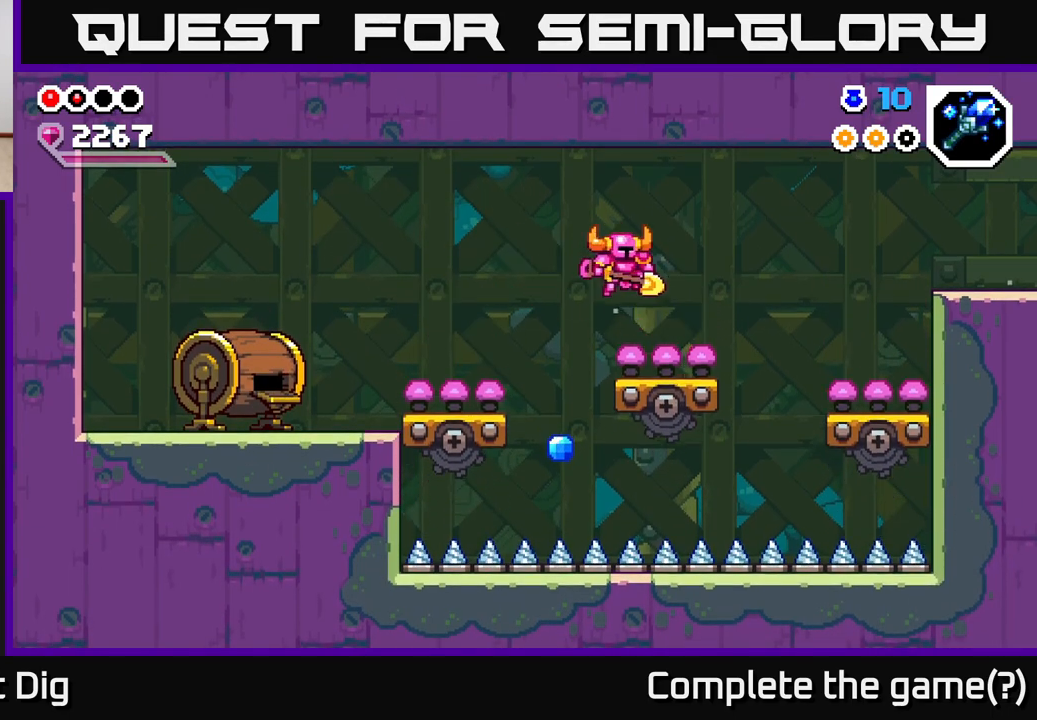
{"buttons": [], "left_stick": "center", "right_stick": "center", "events": [[317, "left_stick", "center"]]}
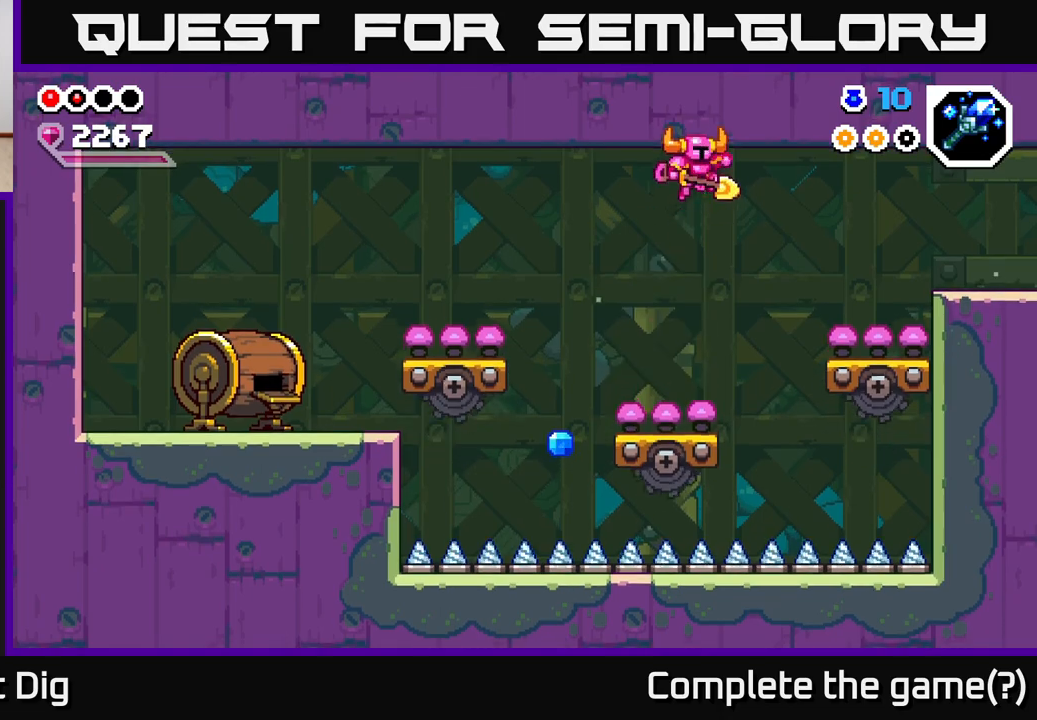
{"buttons": [], "left_stick": "center", "right_stick": "center", "events": []}
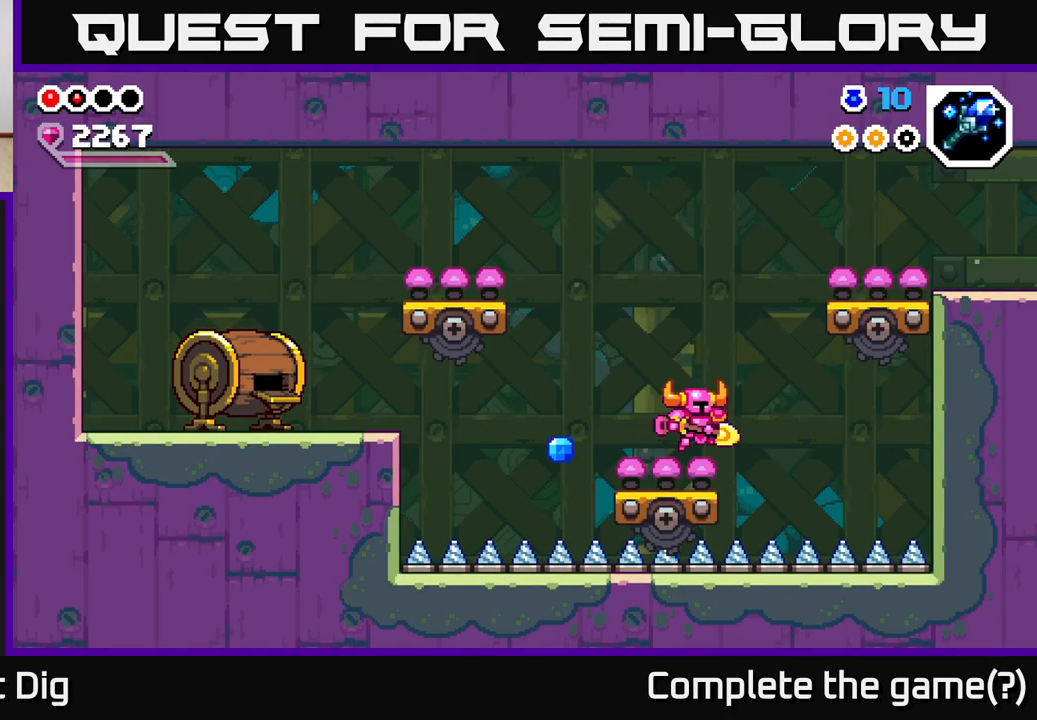
{"buttons": [], "left_stick": "center", "right_stick": "center", "events": []}
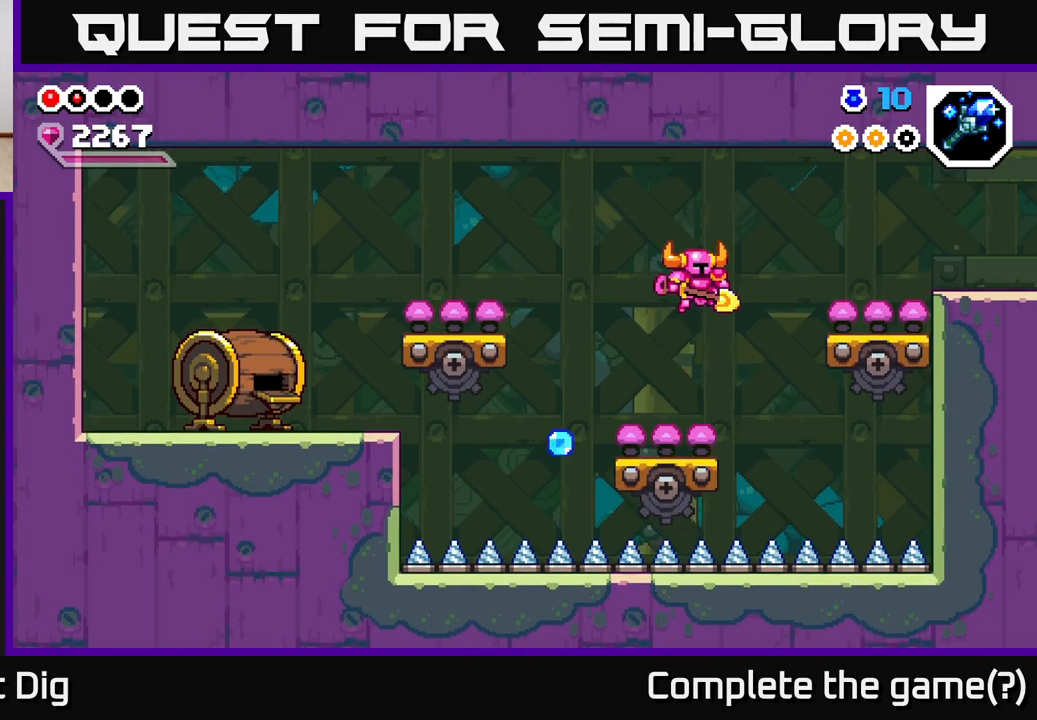
{"buttons": [], "left_stick": "right", "right_stick": "center", "events": [[100, "A", "down"], [167, "left_stick", "right"], [350, "A", "up"]]}
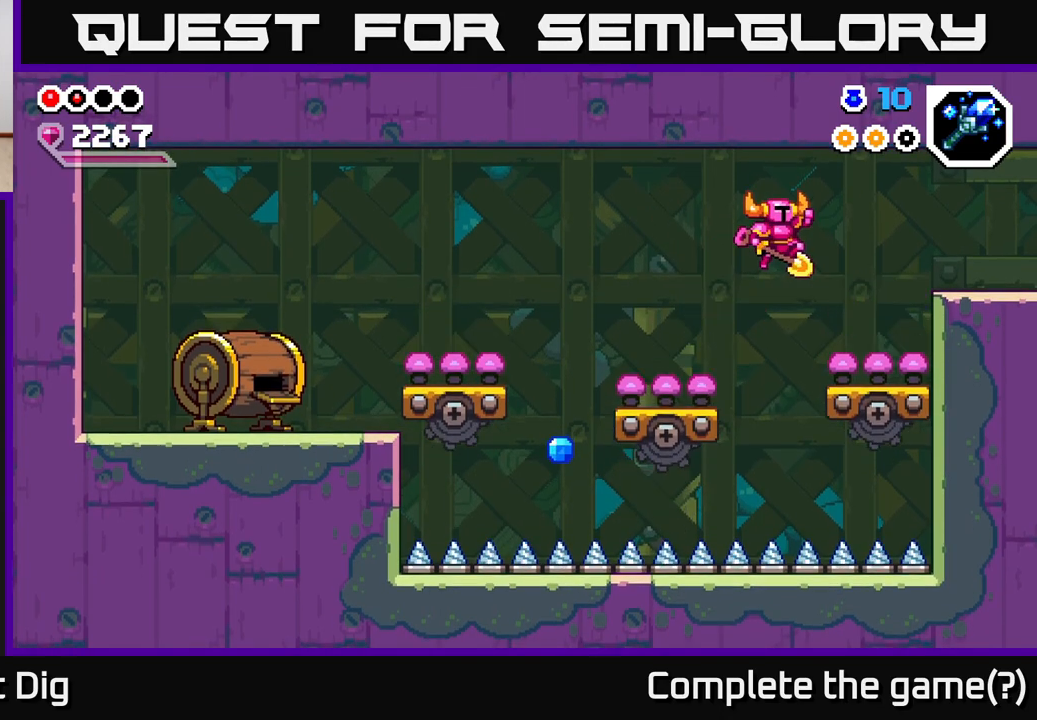
{"buttons": ["A"], "left_stick": "right", "right_stick": "center", "events": [[333, "A", "down"]]}